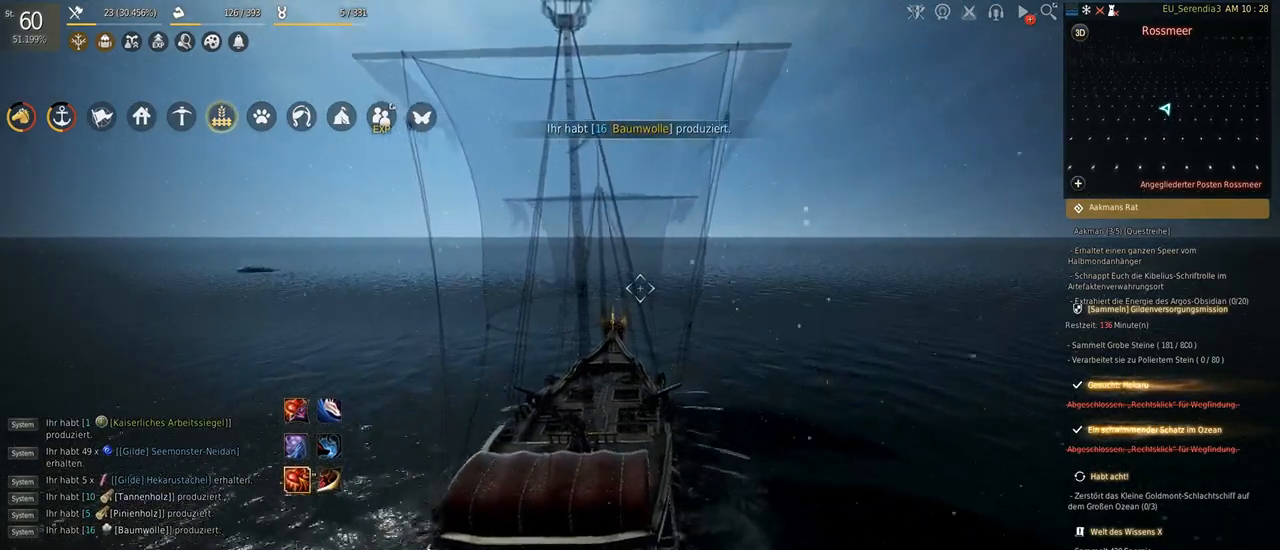
Gameplay with keyboard and mouse; each line is a JSON object with the keys and mouse buttons held at the frame after it. "events" lists presses ("down") and releases ("up") of "a", "d", "e", "f", "q", "s", "shift", "space", "tab", "w", "mouse_left" and "mouse_right" between this image and that frame as [ms after this image, input, new state], when the widget could be followed in between. "mouse_left", "mouse_right" = the "left", "right" buttons of the "mouse" list. No other keys are recorded. Mouse movement is not recorded.
{"keys": ["w"], "mouse": [], "events": []}
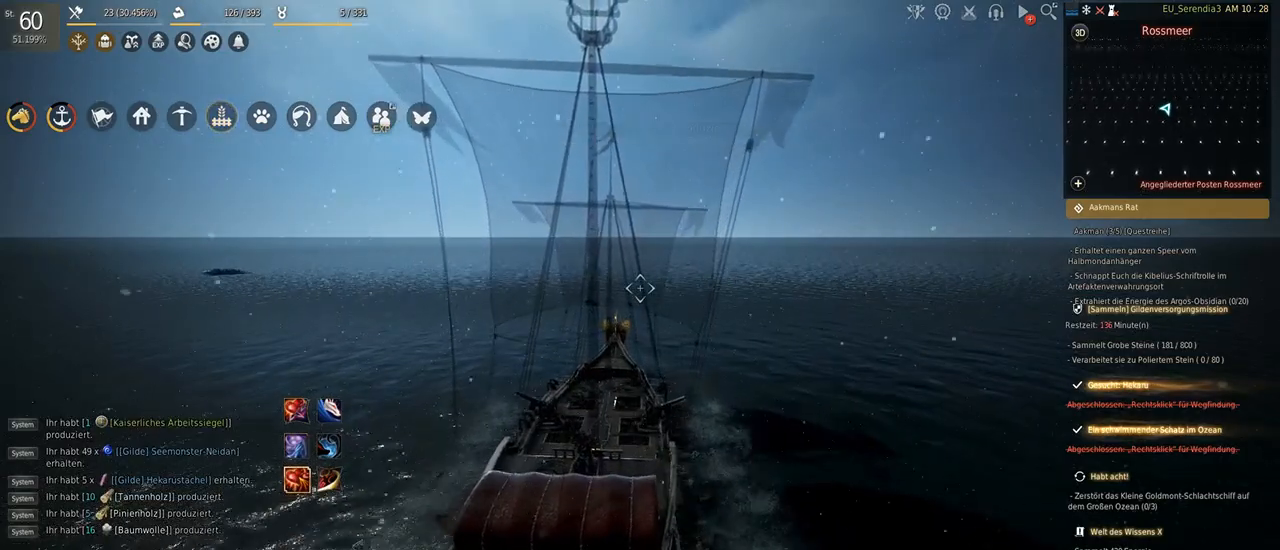
{"keys": ["w"], "mouse": [], "events": []}
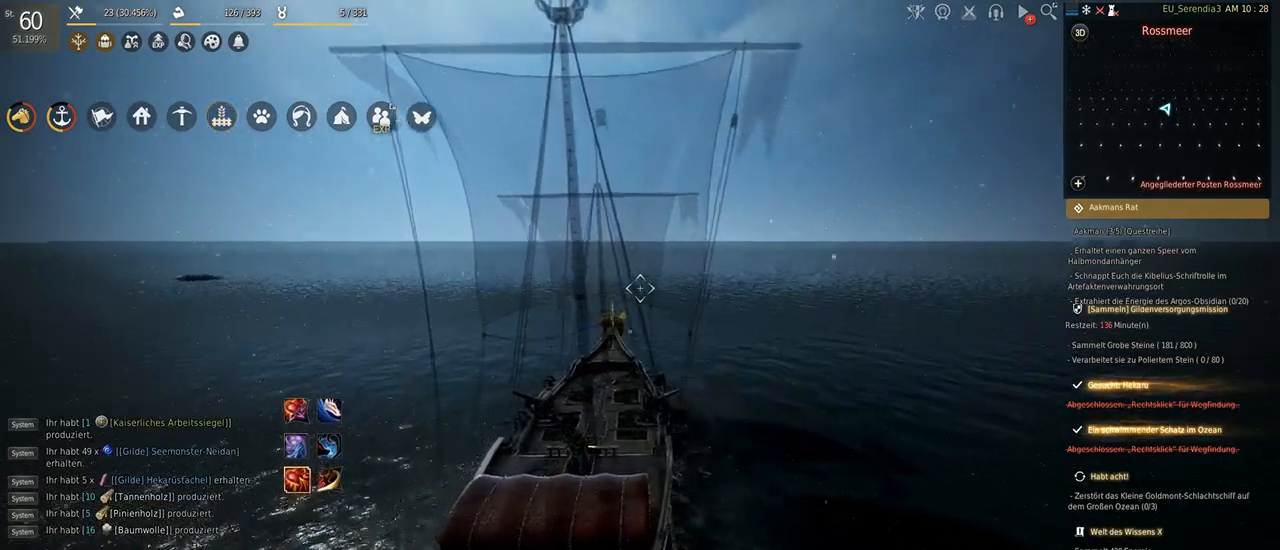
{"keys": ["w"], "mouse": [], "events": []}
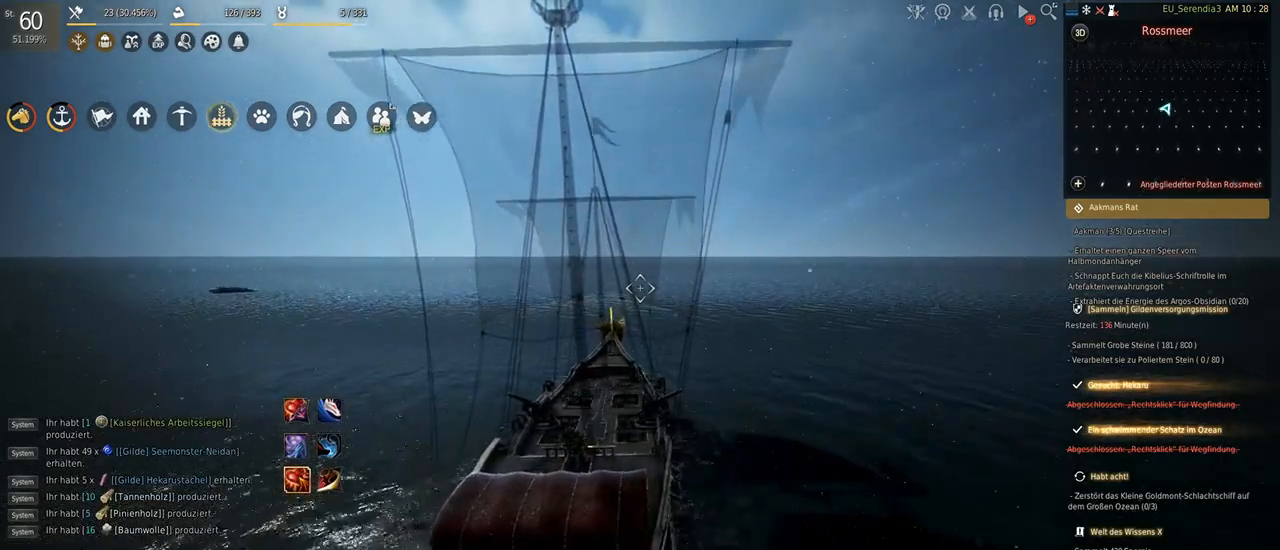
{"keys": ["w"], "mouse": [], "events": []}
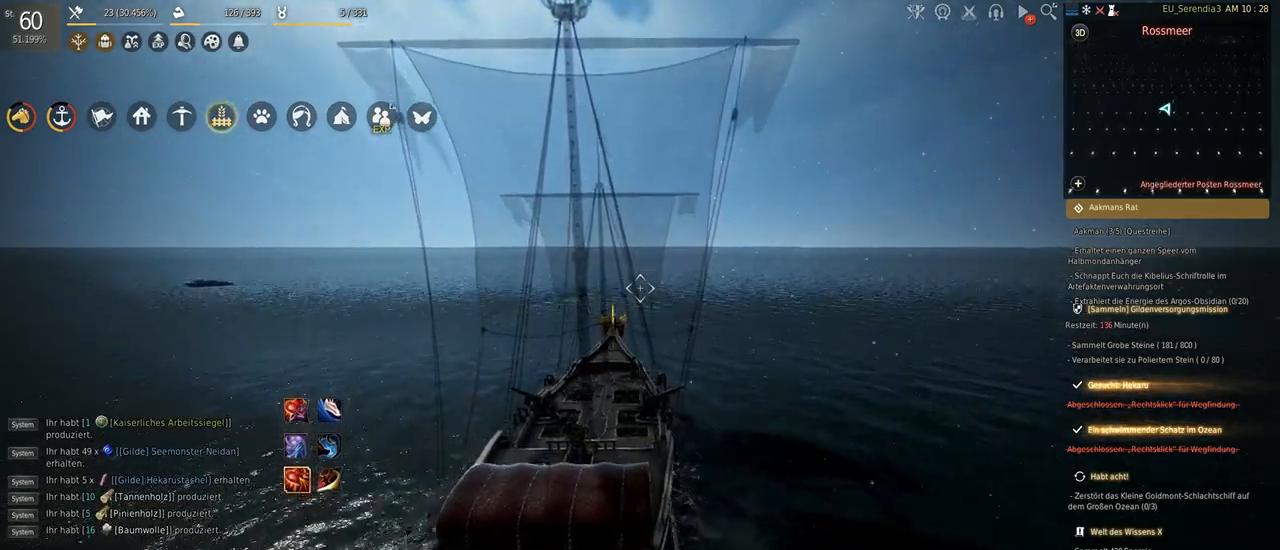
{"keys": ["w"], "mouse": [], "events": []}
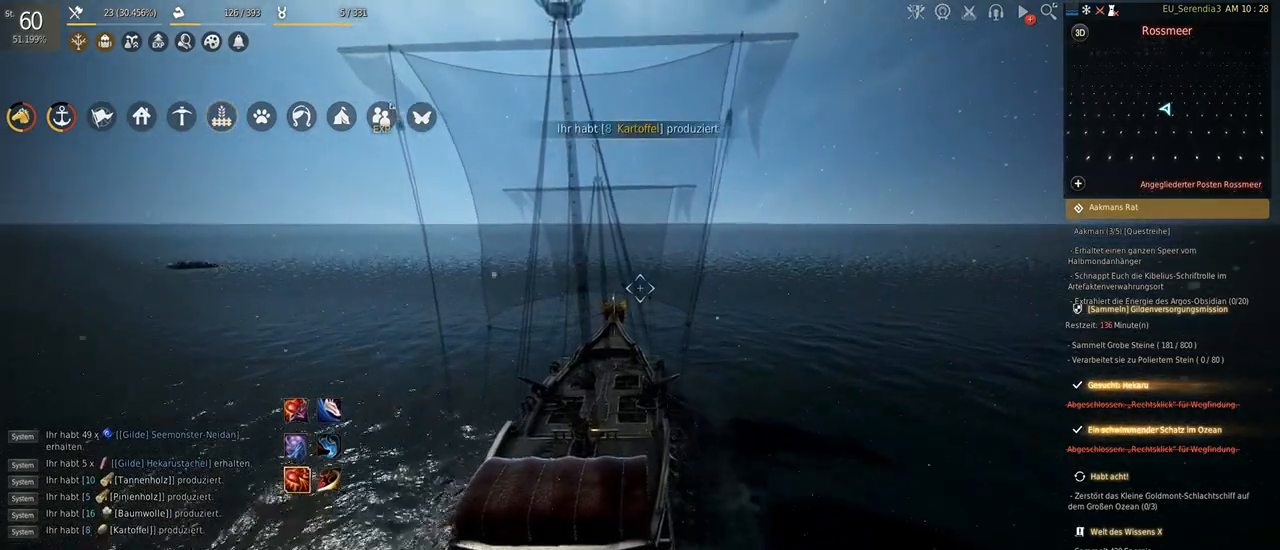
{"keys": ["w"], "mouse": [], "events": []}
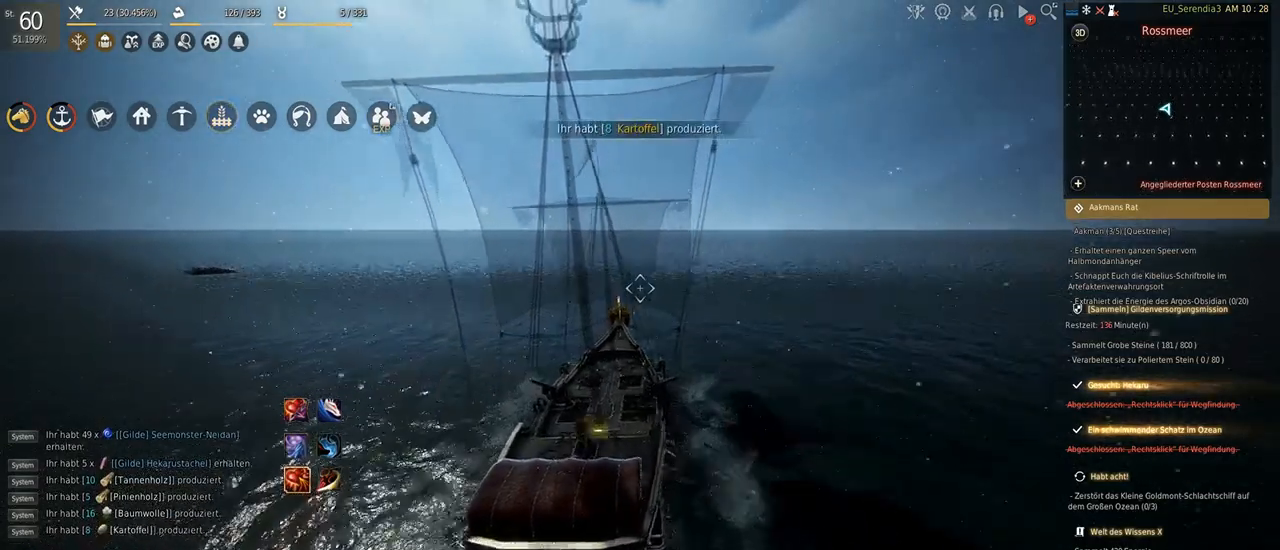
{"keys": ["w"], "mouse": [], "events": []}
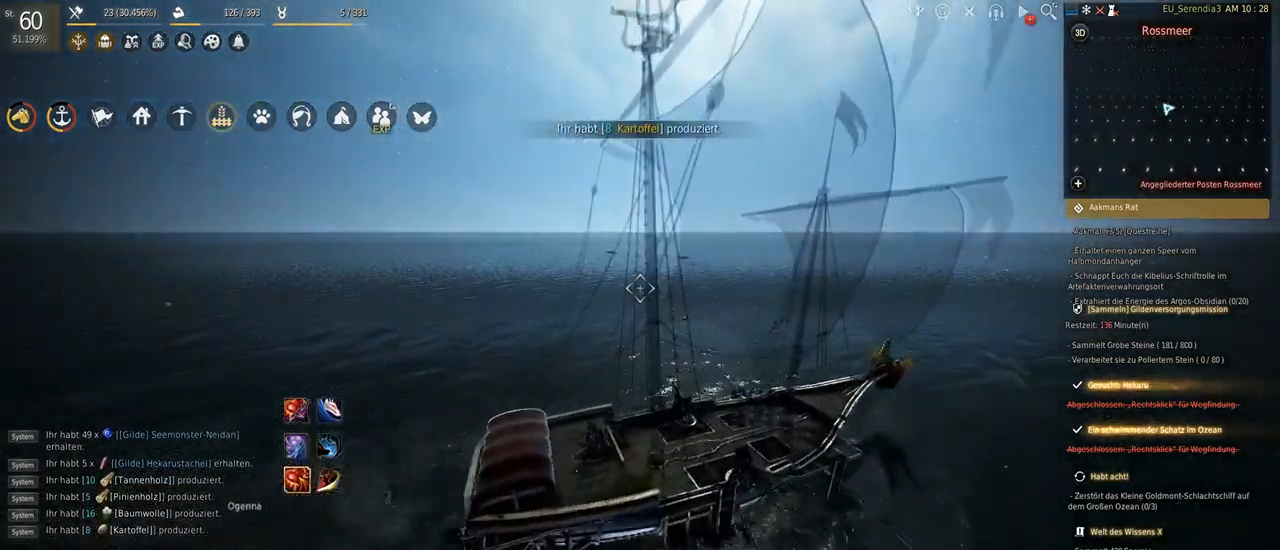
{"keys": ["w"], "mouse": [], "events": []}
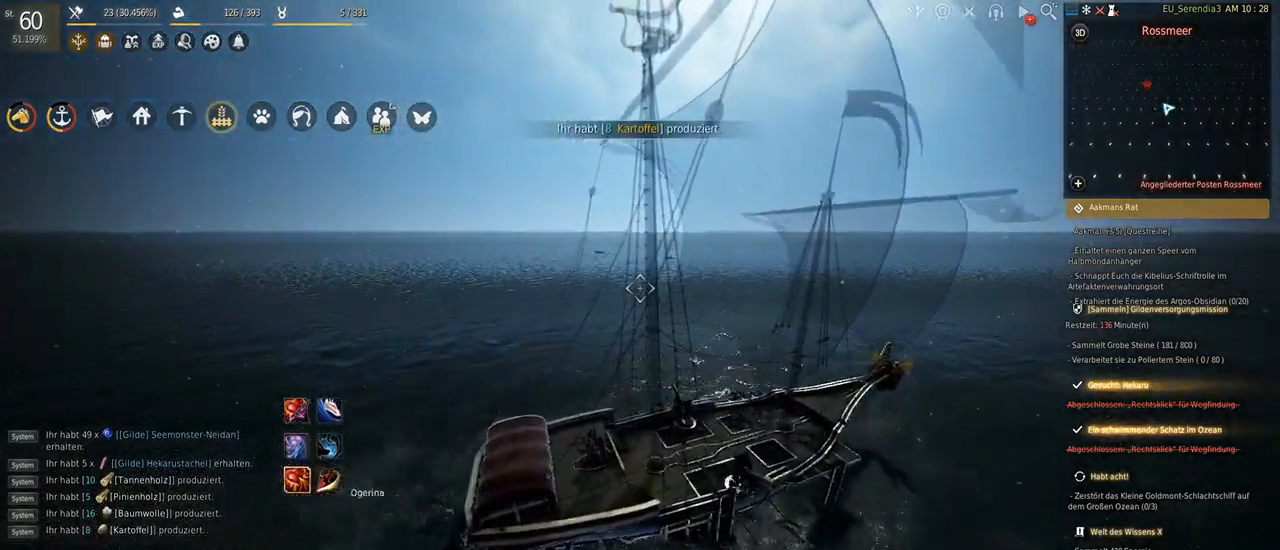
{"keys": ["w"], "mouse": [], "events": []}
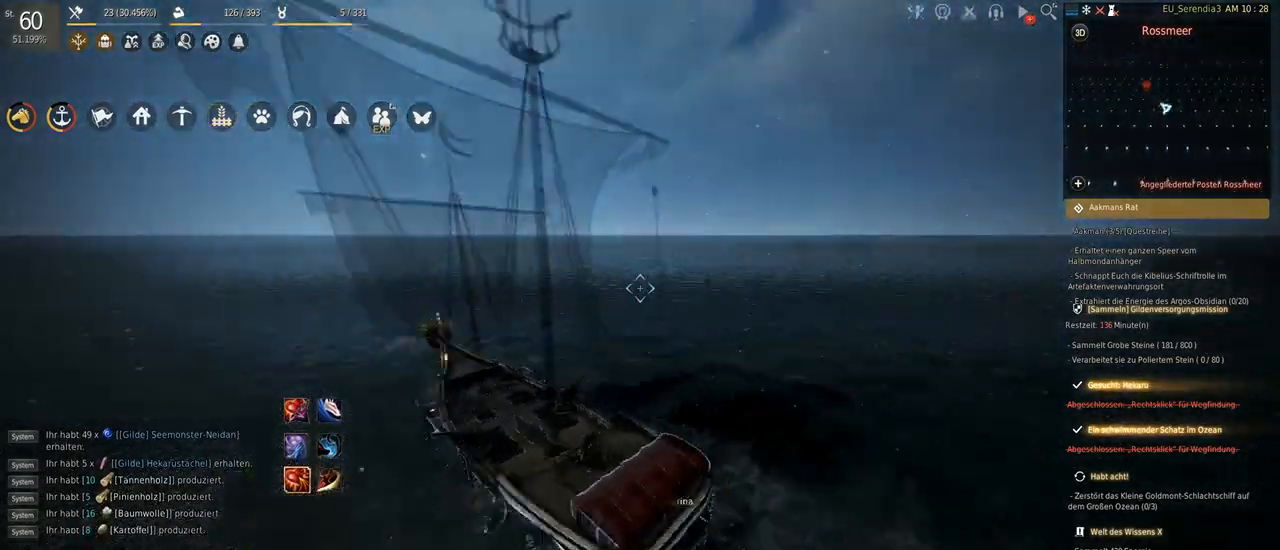
{"keys": ["w"], "mouse": [], "events": []}
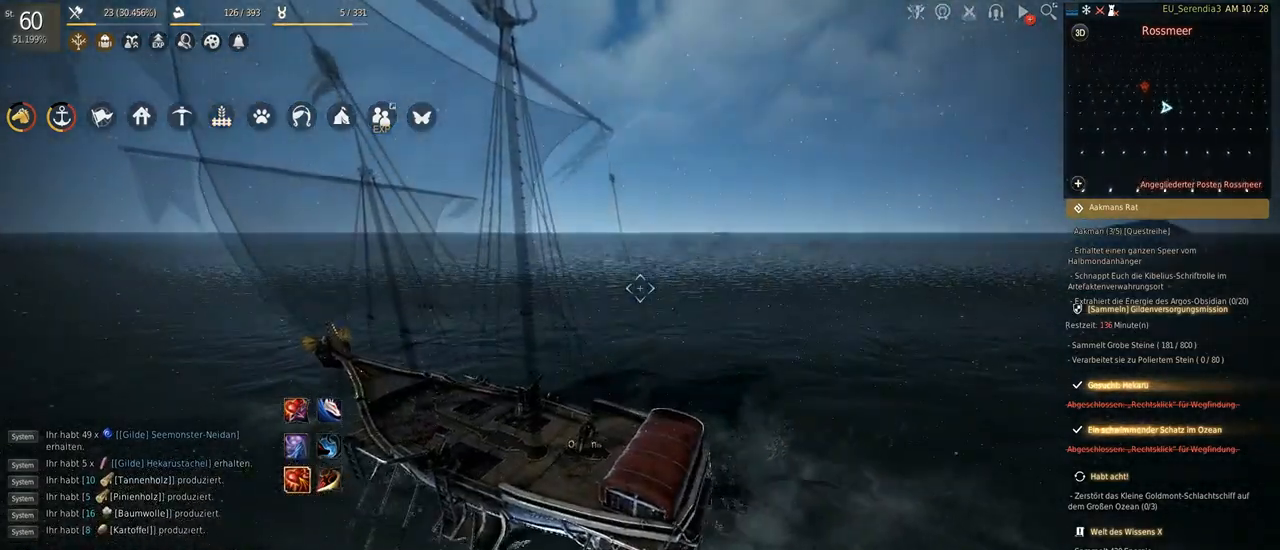
{"keys": ["w"], "mouse": [], "events": []}
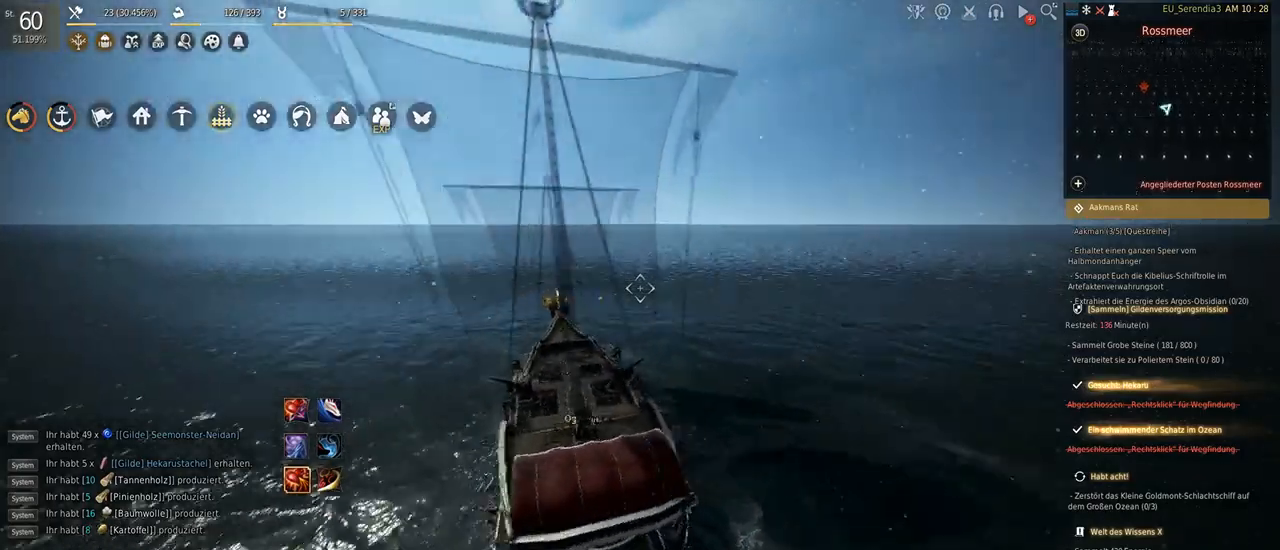
{"keys": ["w"], "mouse": [], "events": []}
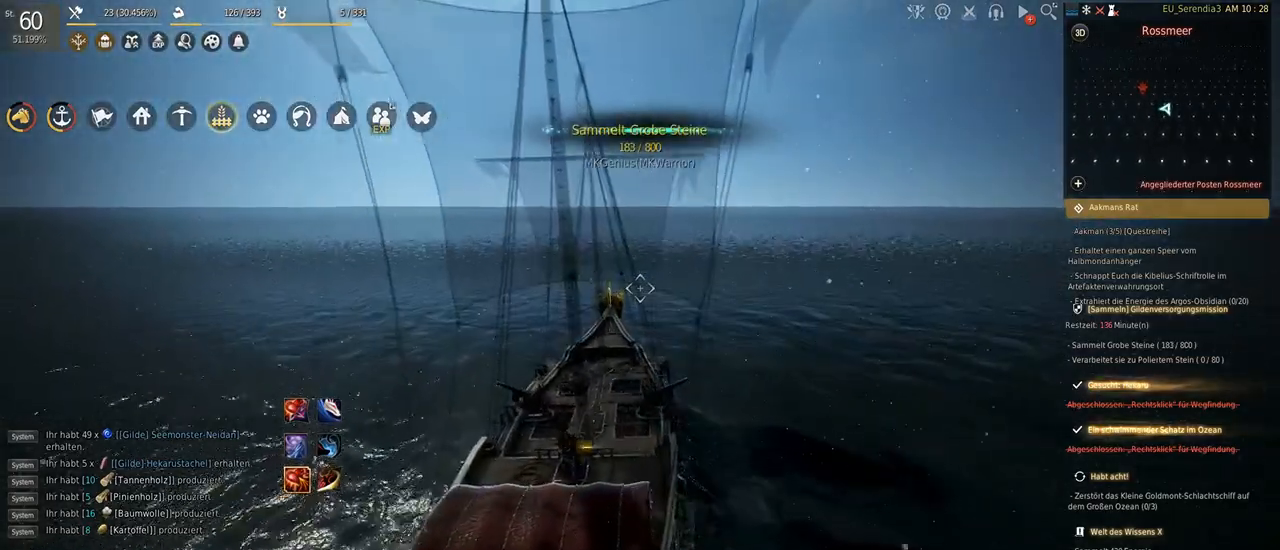
{"keys": ["w"], "mouse": [], "events": []}
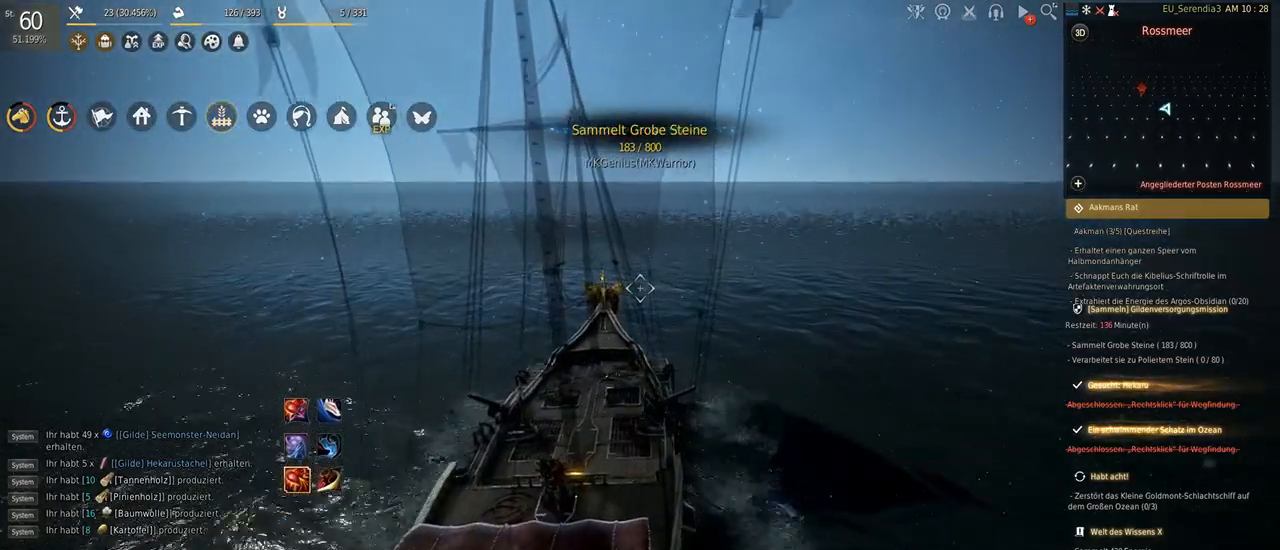
{"keys": ["w"], "mouse": [], "events": []}
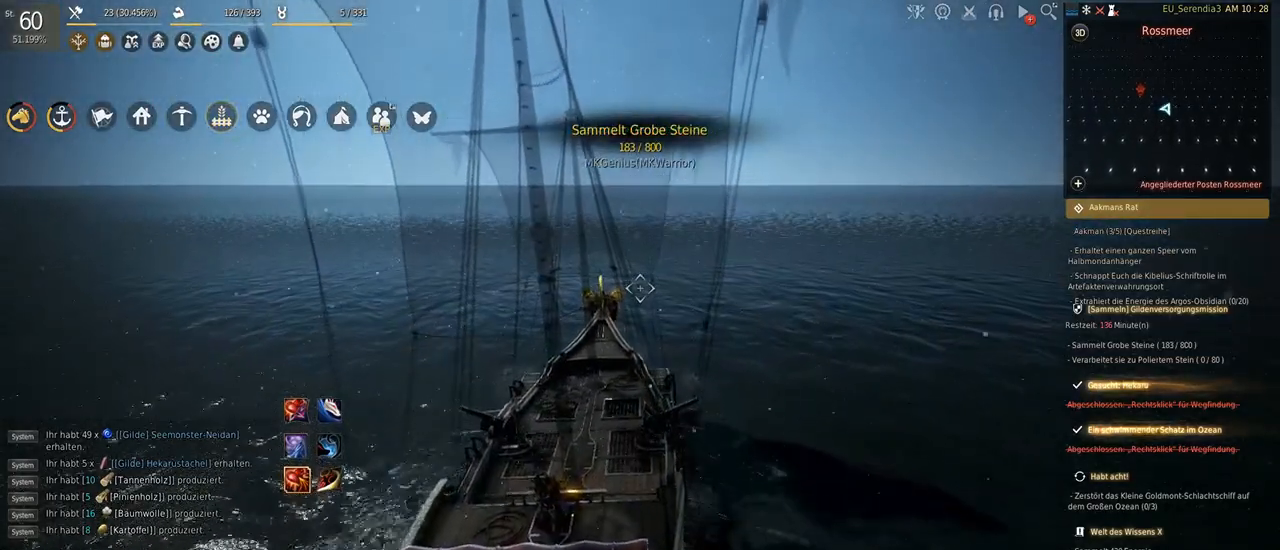
{"keys": ["w"], "mouse": [], "events": []}
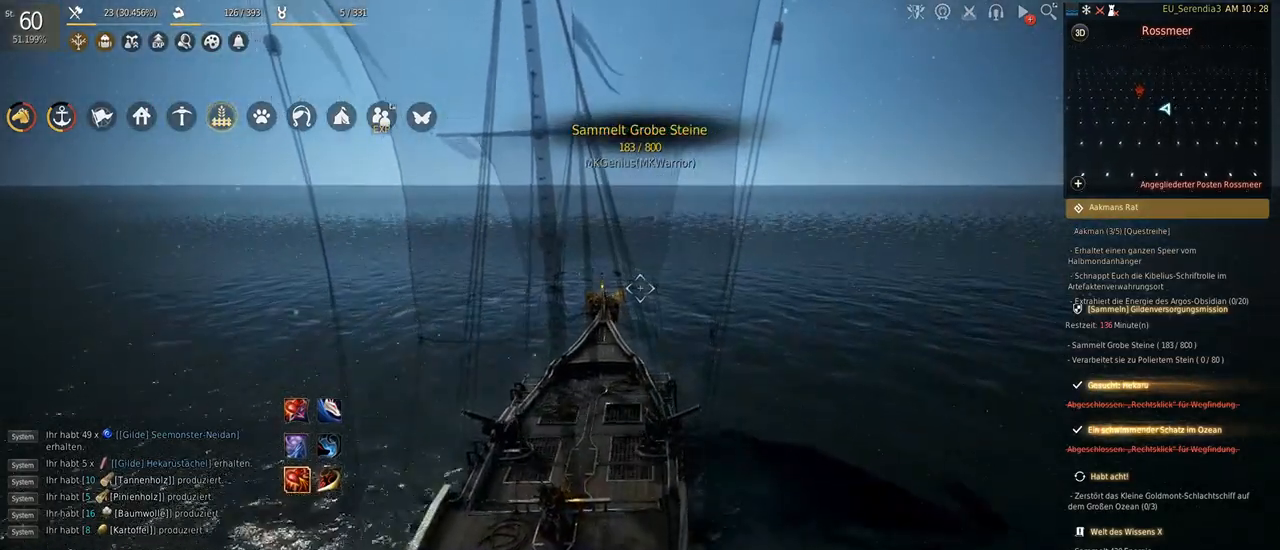
{"keys": ["w"], "mouse": [], "events": []}
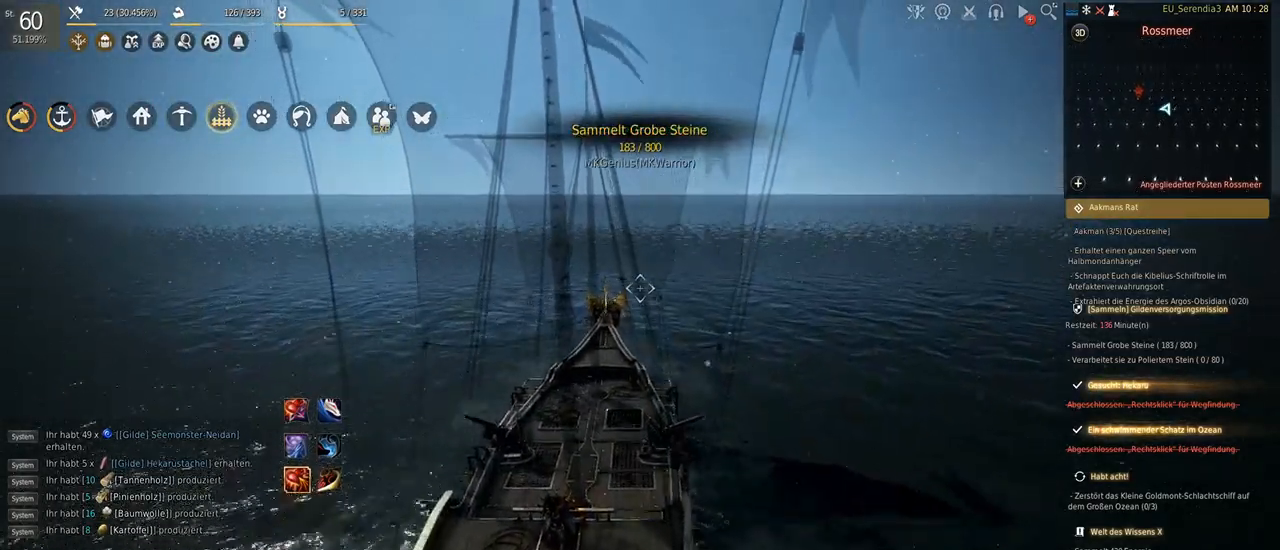
{"keys": ["w"], "mouse": [], "events": []}
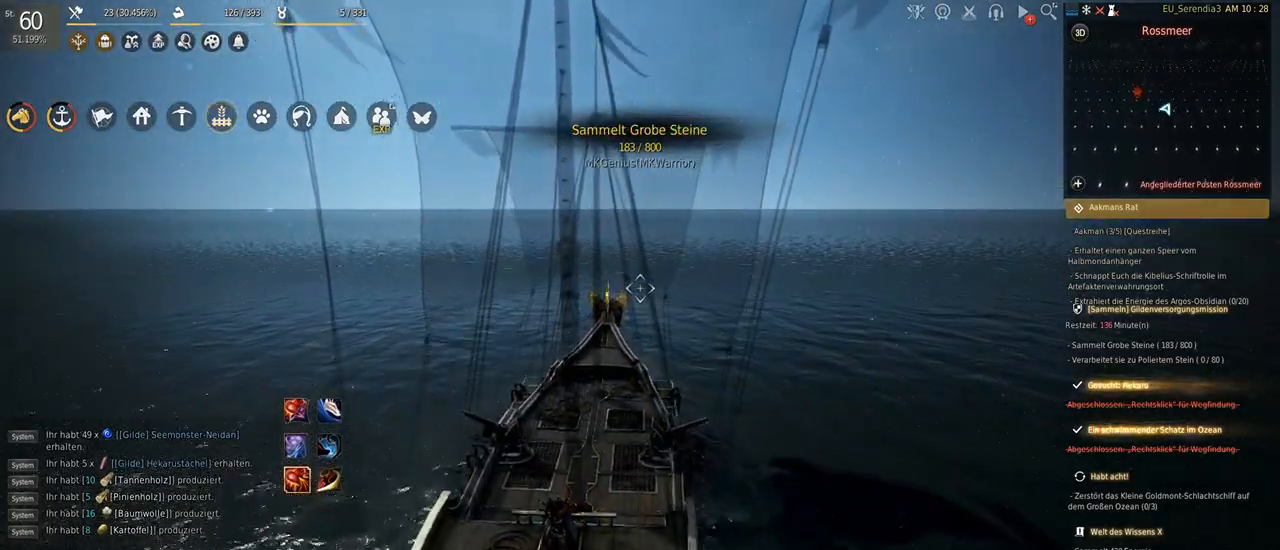
{"keys": ["w"], "mouse": [], "events": []}
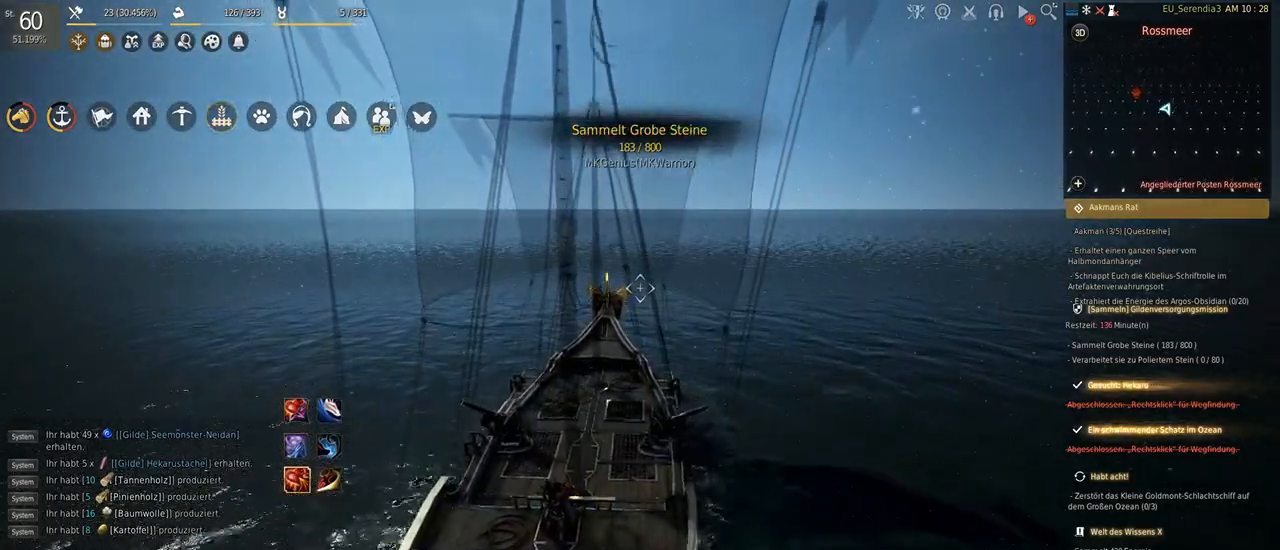
{"keys": ["w"], "mouse": [], "events": []}
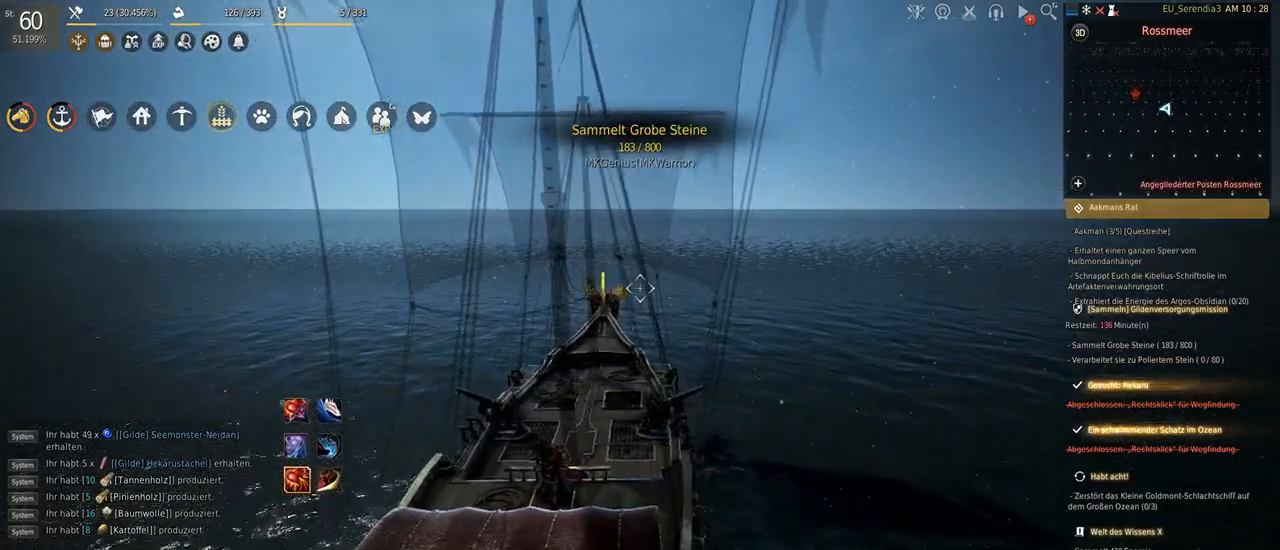
{"keys": ["w"], "mouse": [], "events": []}
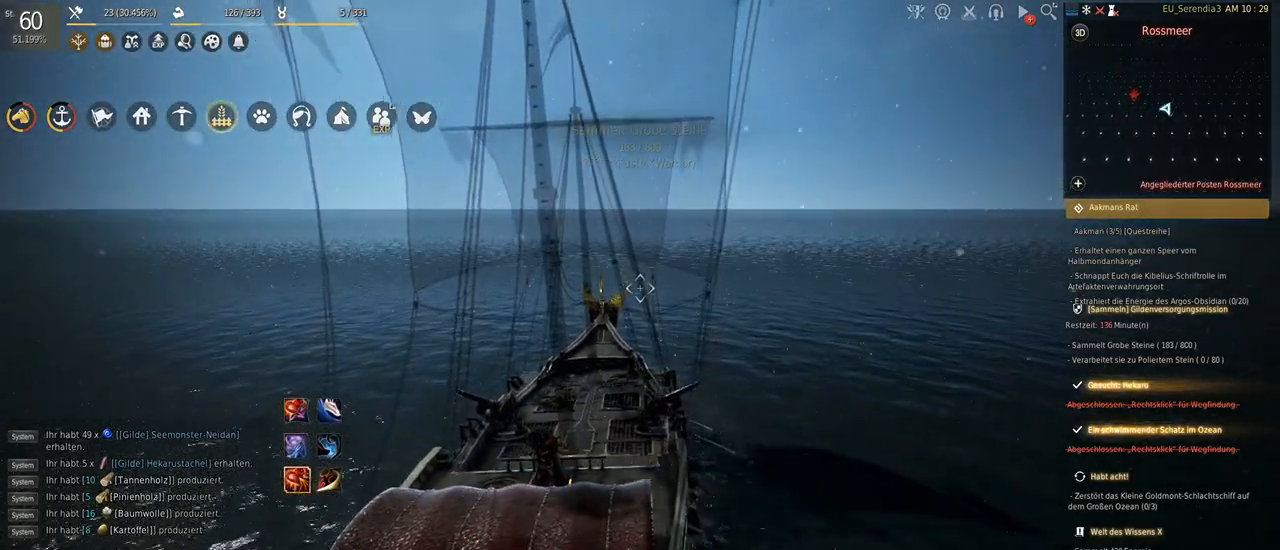
{"keys": ["w"], "mouse": [], "events": []}
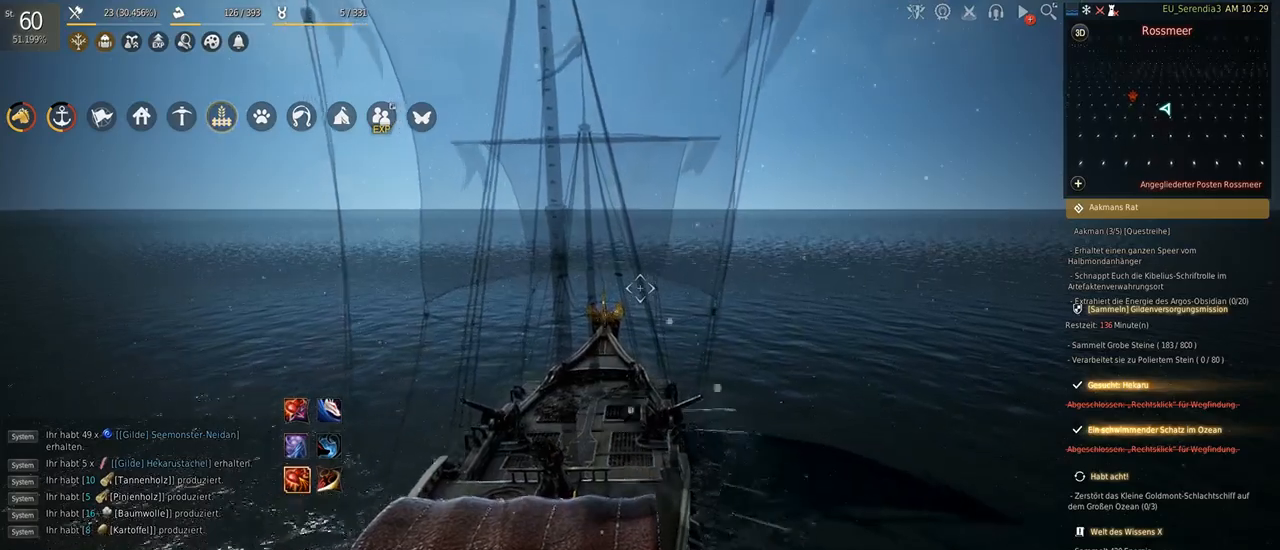
{"keys": ["w"], "mouse": [], "events": []}
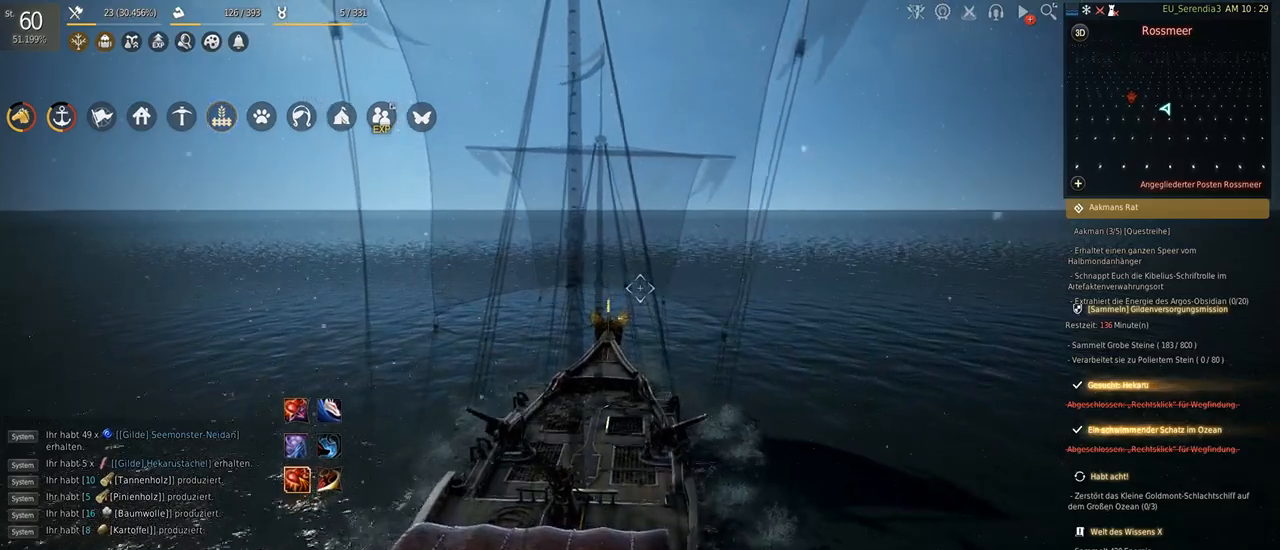
{"keys": ["w"], "mouse": [], "events": []}
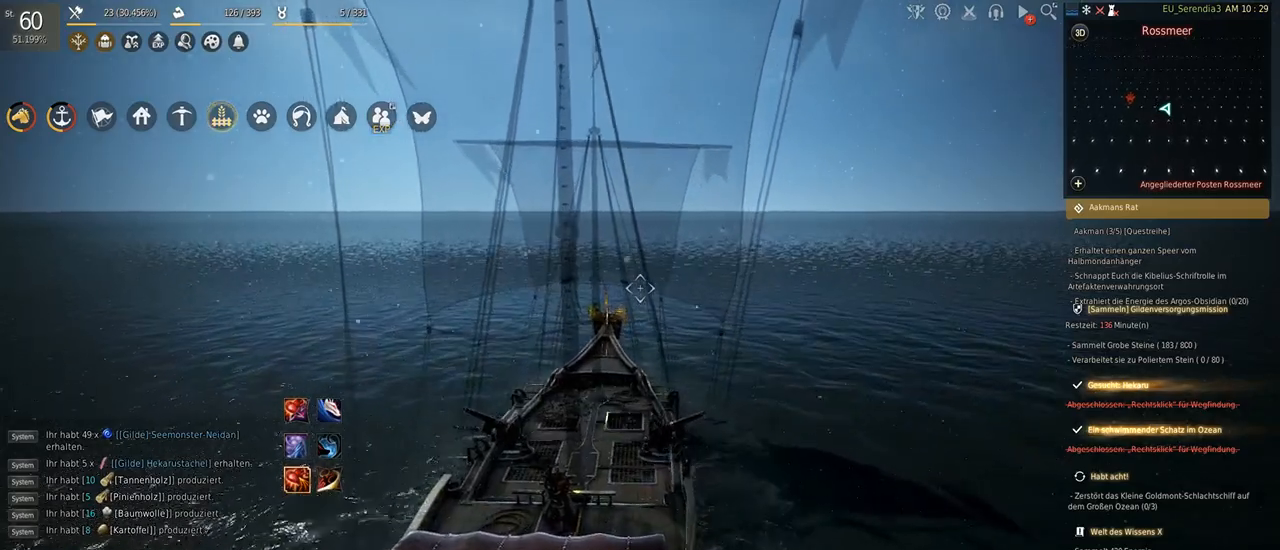
{"keys": ["w"], "mouse": [], "events": []}
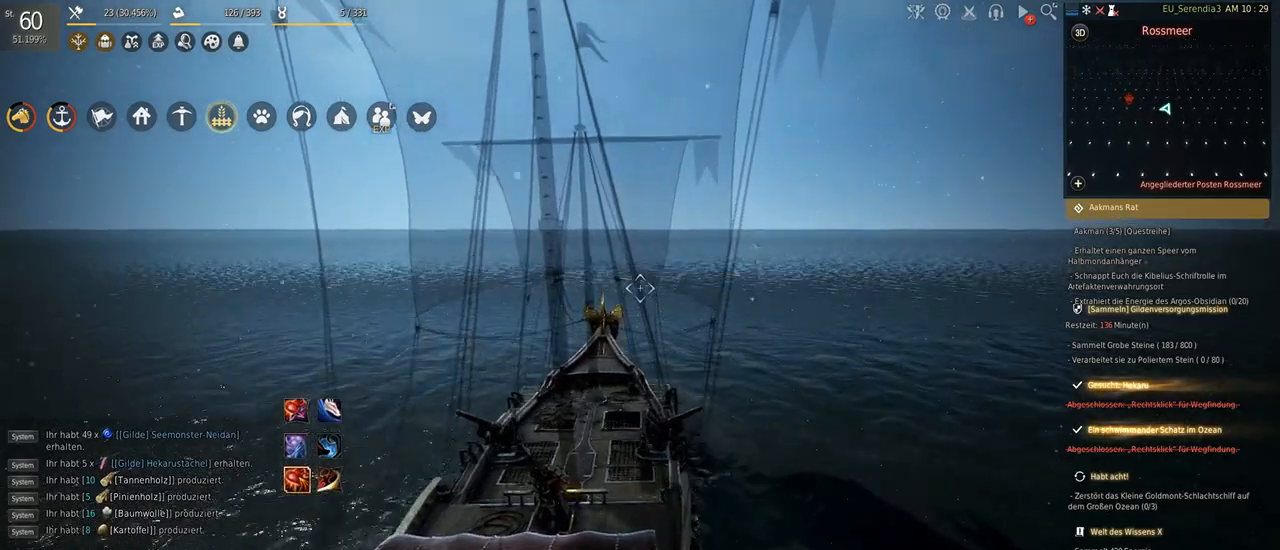
{"keys": ["shift", "w"], "mouse": [], "events": [[500, "shift", "down"]]}
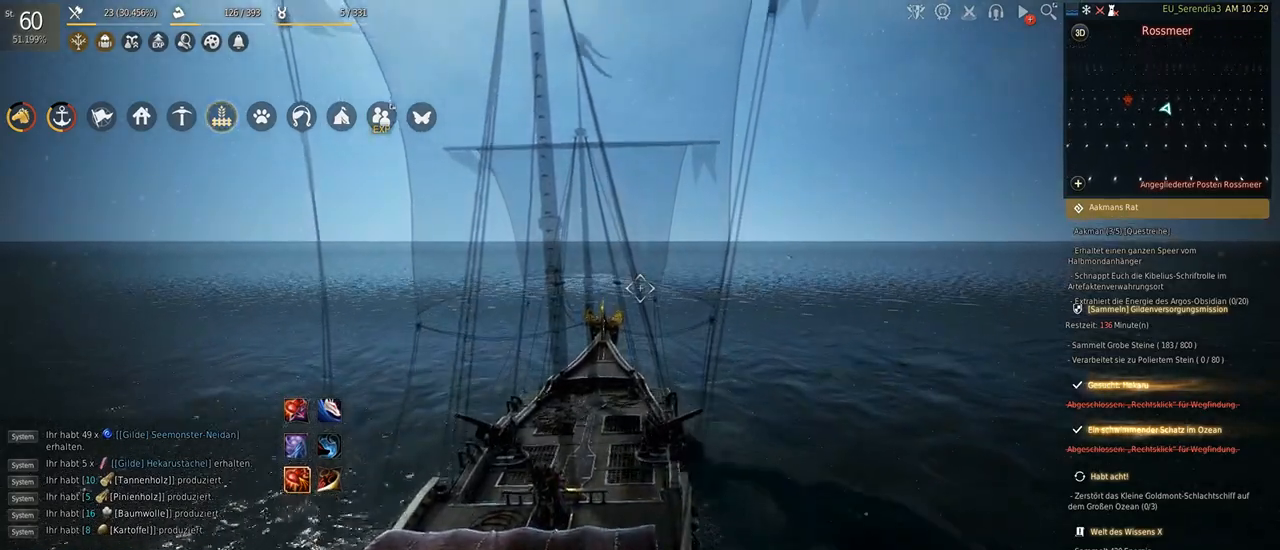
{"keys": ["shift", "w"], "mouse": [], "events": []}
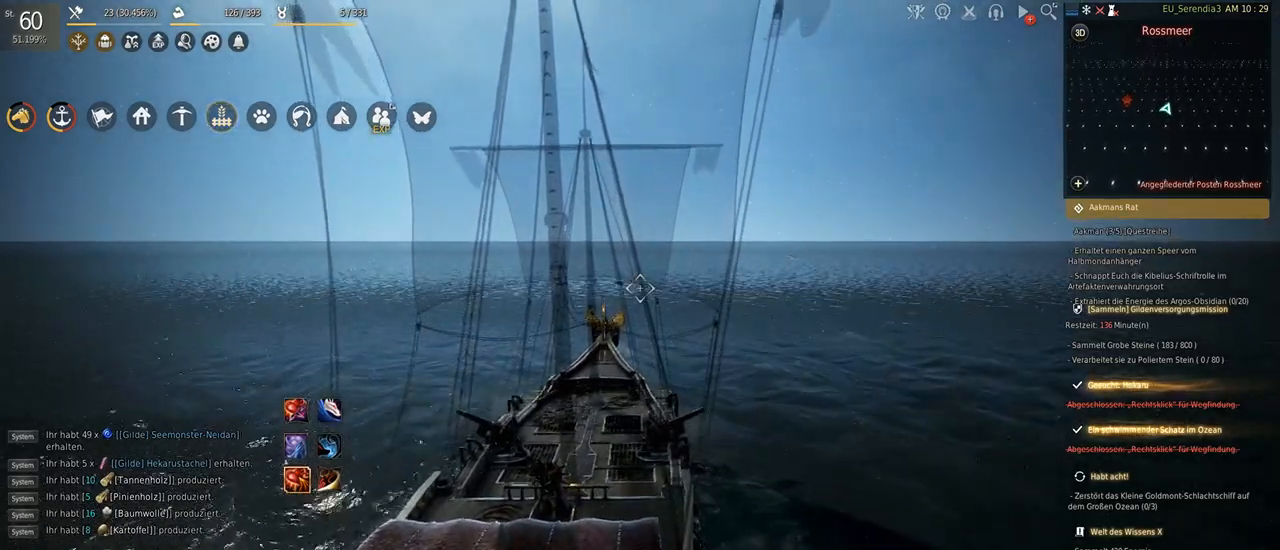
{"keys": ["shift", "w"], "mouse": [], "events": []}
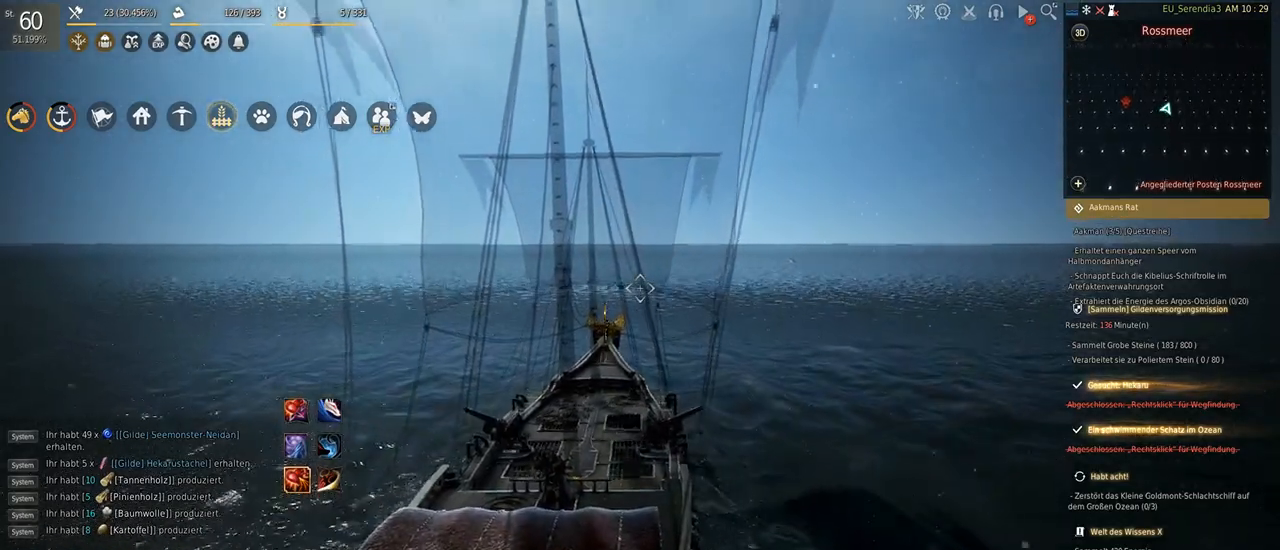
{"keys": ["shift", "w"], "mouse": [], "events": []}
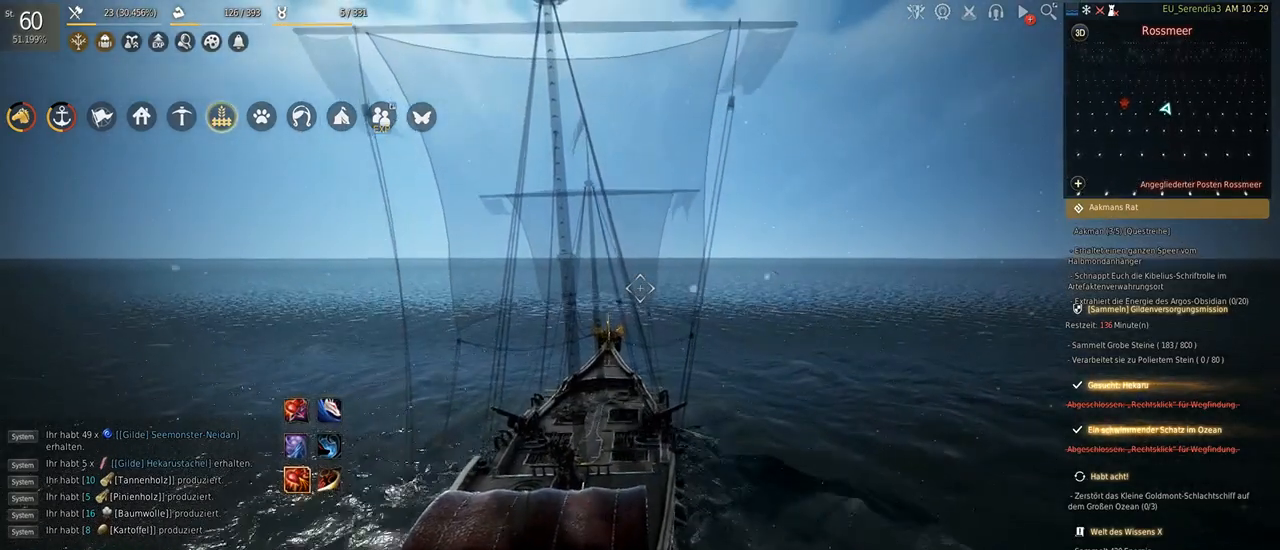
{"keys": ["w"], "mouse": [], "events": [[250, "shift", "up"]]}
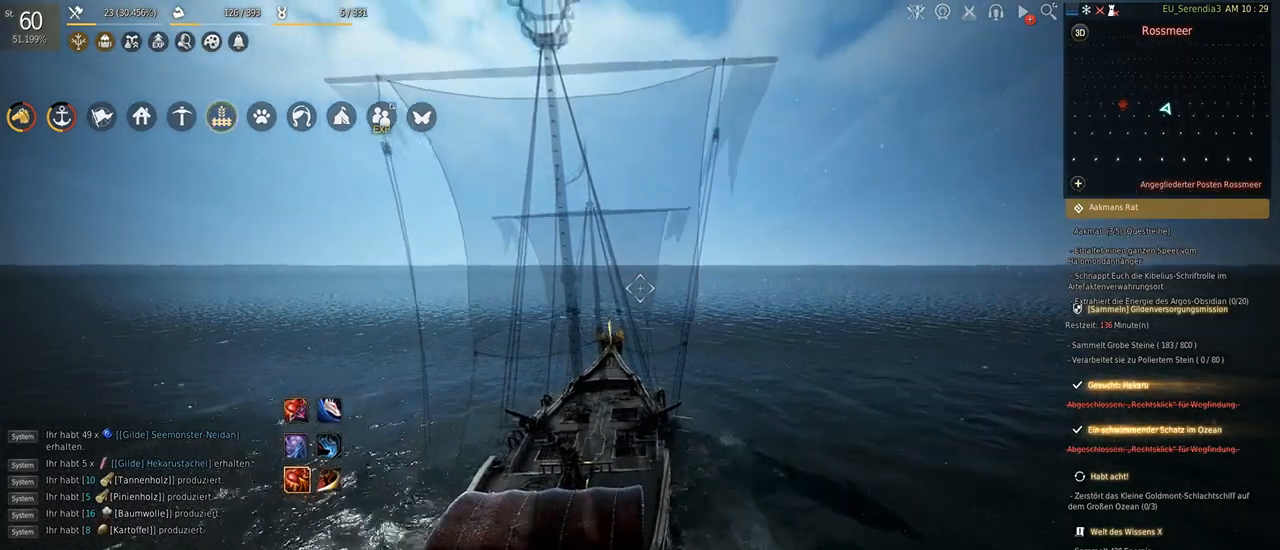
{"keys": ["w"], "mouse": [], "events": []}